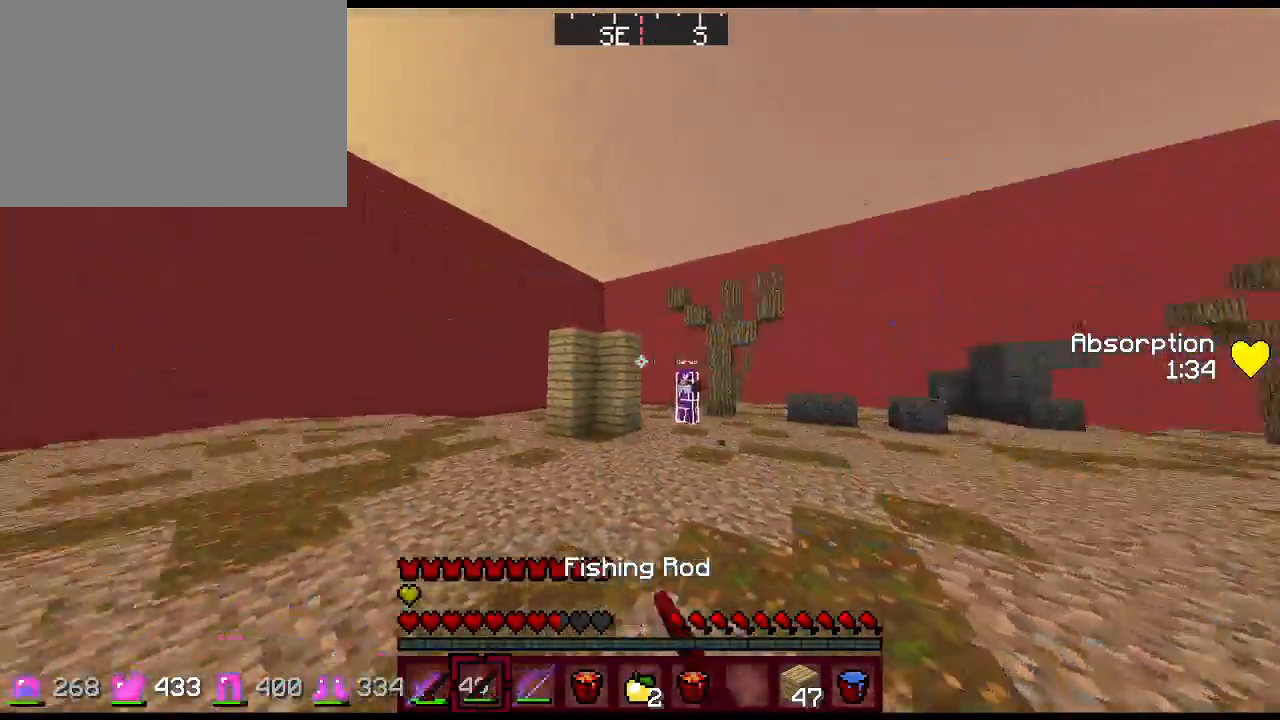
Gameplay with keyboard and mouse; each line is a JSON object with the keys and mouse buttons held at the frame after it. "events" lists presses ("down") and releases ("up") of "1", "2", "3", "4", "5", "a", "alt", "c", "ctrl", "d", "e", "f", "q", "r", "s", "shift", "space", "tab", "v", "w", "x", "z", "mouse_left", "mouse_middle", "mouse_right", "mouse_wheel_up" and "mouse_wheel_down" between this image and that frame as [ms after this image, input, new state], when the widget could be followed in between. "mouse_left", "mouse_middle", "mouse_right", "mouse_wheel_up", "mouse_wheel_down" = the "left", "middle", "right", "wheel_up", "wheel_down" buttons of the "mouse" list. No other keys are recorded. Fast repeated clicks can show as one long hold. Not read: mouse_move.
{"keys": ["d", "w"], "mouse": ["right"], "events": [[67, "mouse_right", "down"], [133, "w", "down"], [167, "mouse_right", "up"], [200, "a", "up"], [200, "d", "down"], [233, "mouse_right", "down"], [333, "mouse_right", "up"], [467, "mouse_right", "down"]]}
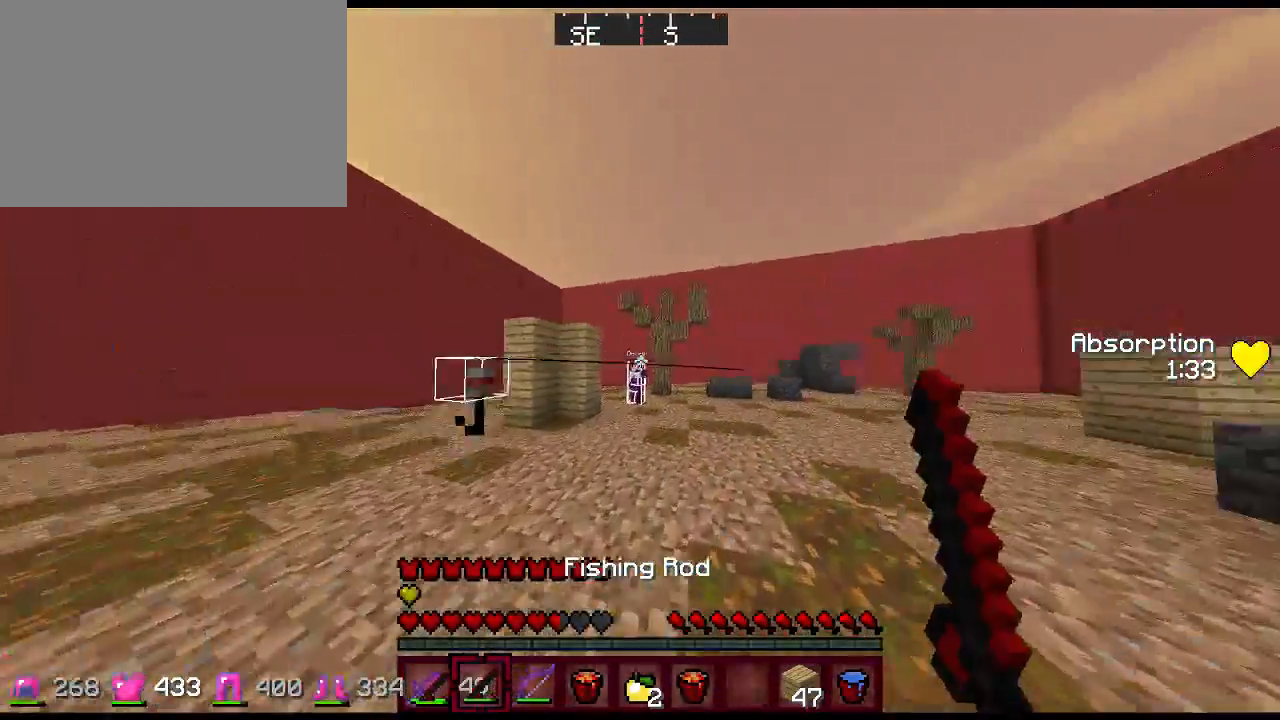
{"keys": ["s"], "mouse": [], "events": [[33, "w", "up"], [67, "d", "up"], [67, "mouse_right", "up"], [150, "d", "down"], [150, "mouse_right", "down"], [250, "mouse_right", "up"], [317, "s", "down"], [383, "d", "up"]]}
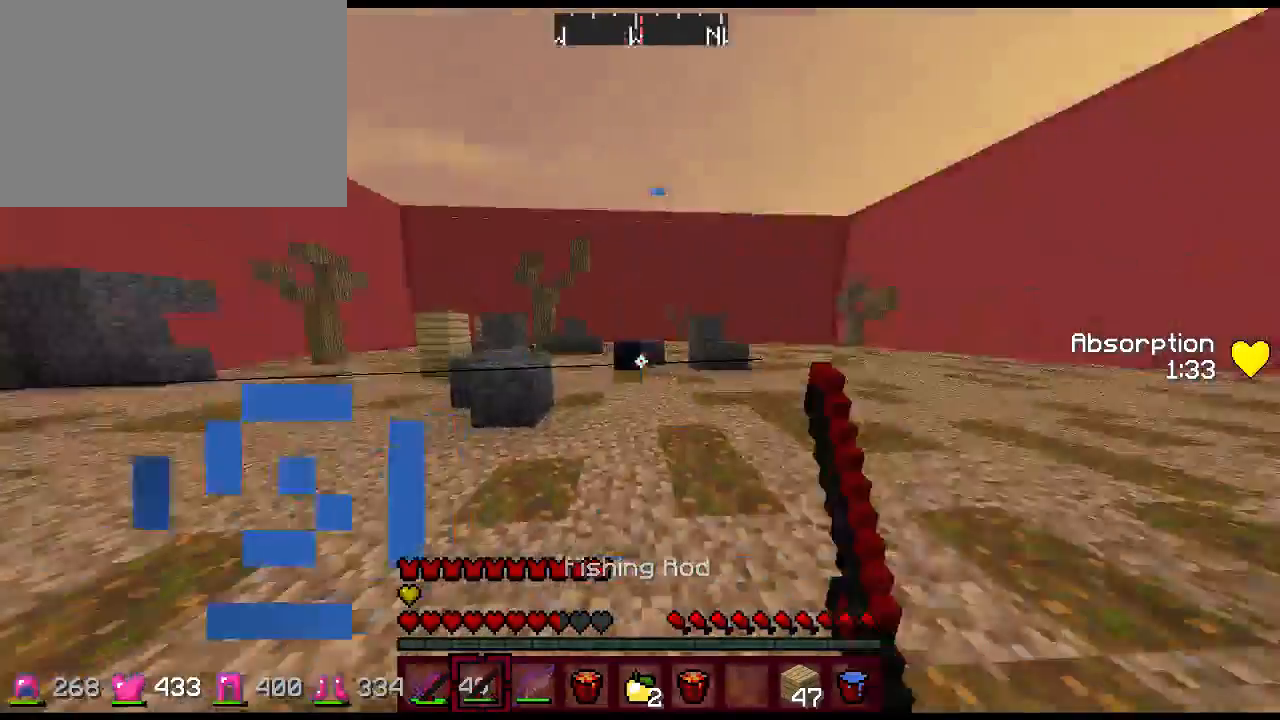
{"keys": ["a", "s"], "mouse": ["right"], "events": [[50, "space", "down"], [150, "3", "down"], [250, "mouse_right", "down"], [350, "a", "down"], [350, "space", "up"], [400, "3", "up"]]}
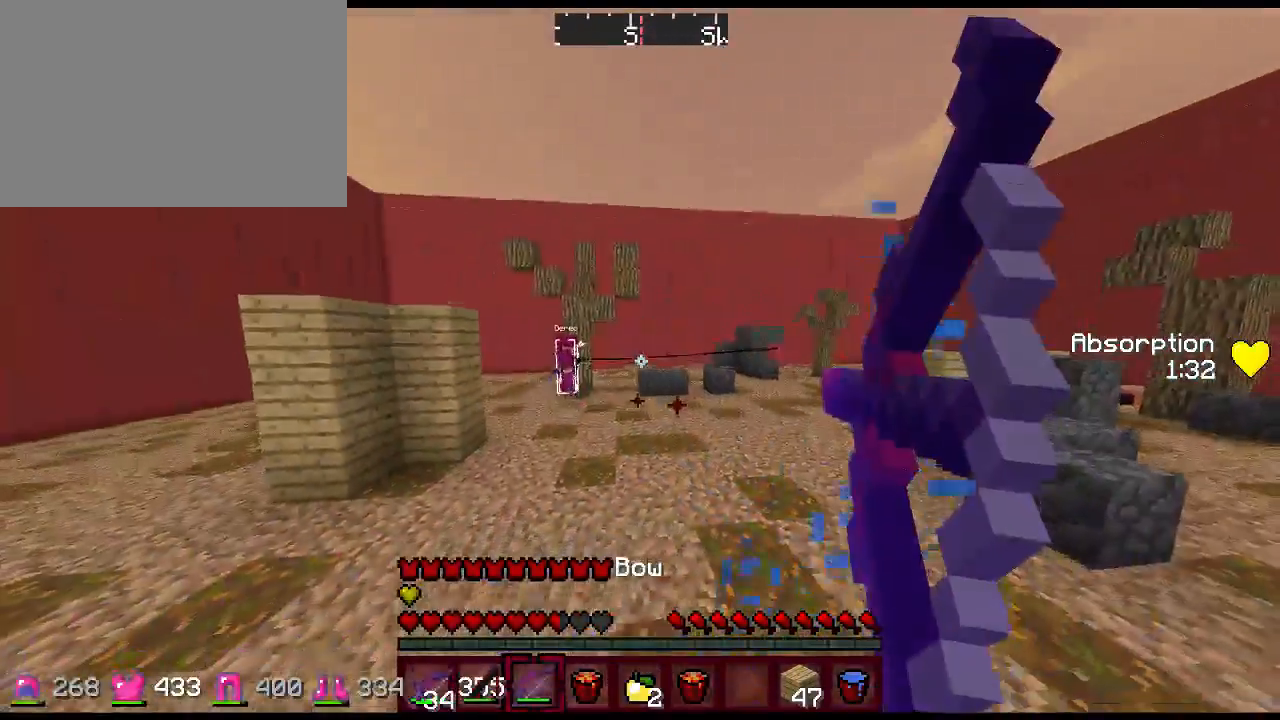
{"keys": ["a"], "mouse": ["right"], "events": [[100, "s", "up"], [367, "mouse_right", "up"], [467, "mouse_right", "down"]]}
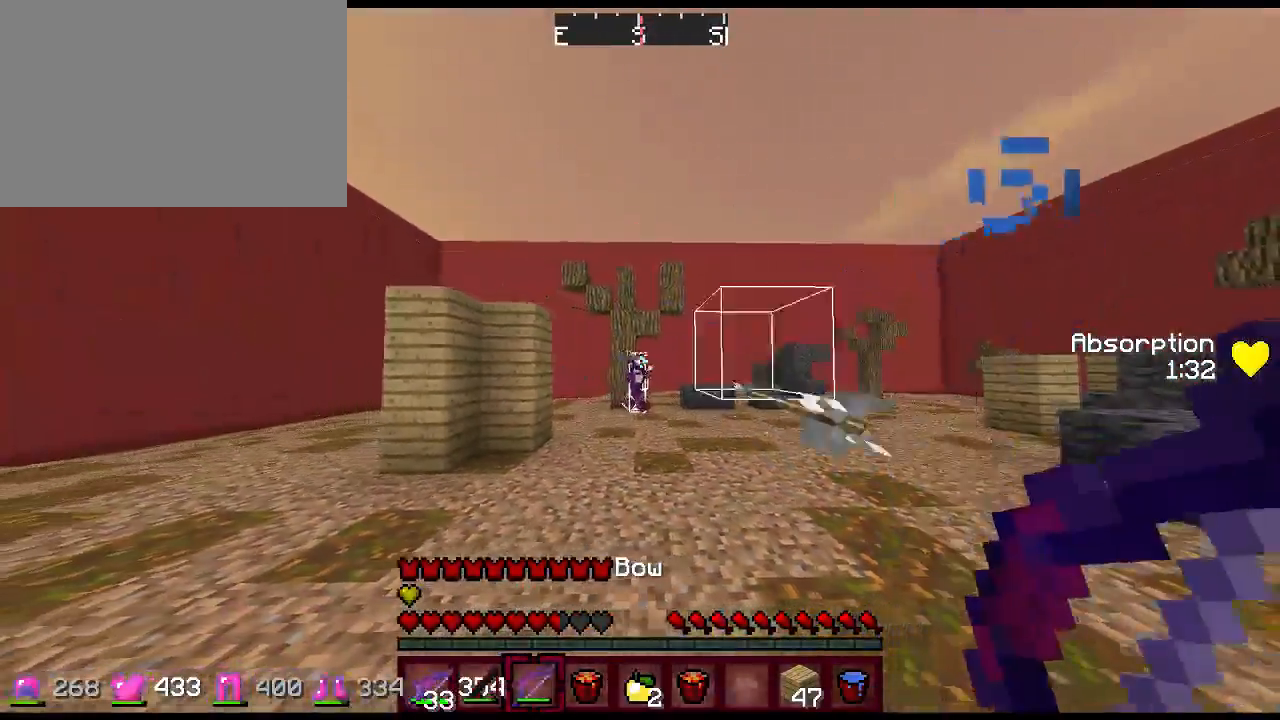
{"keys": ["a"], "mouse": ["right"], "events": []}
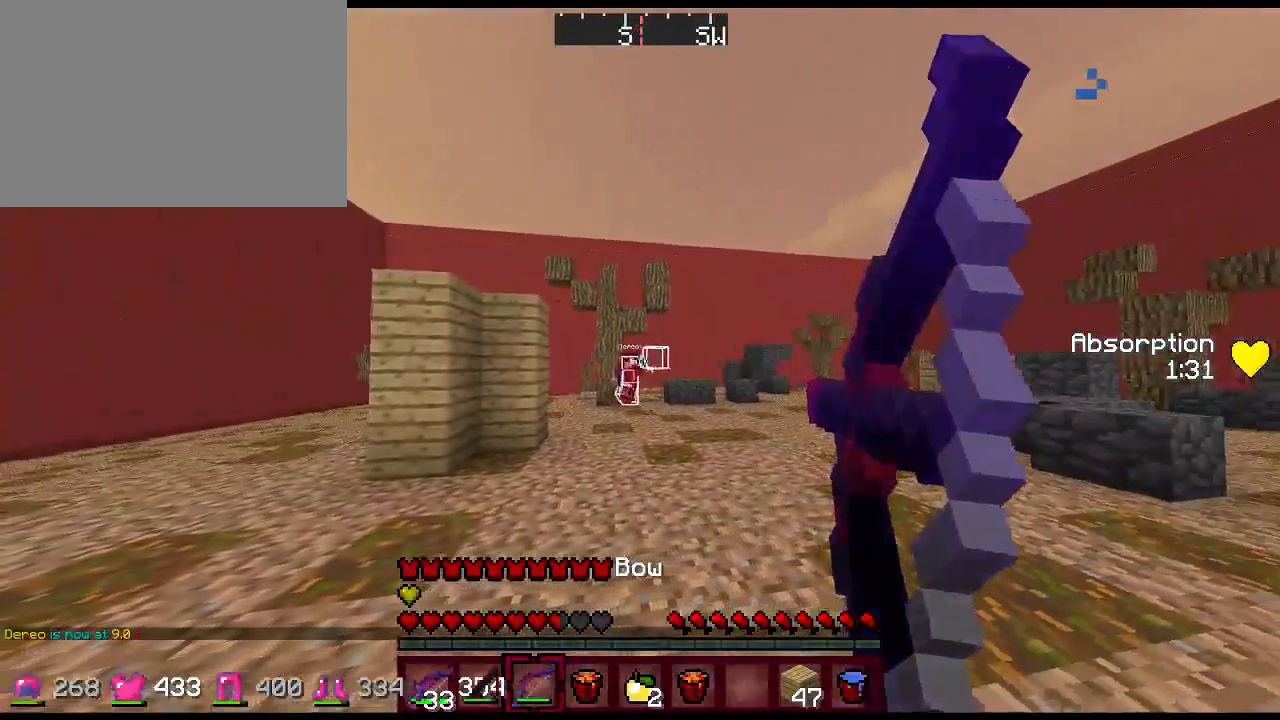
{"keys": ["d", "w"], "mouse": ["right"], "events": [[17, "mouse_right", "up"], [117, "w", "down"], [250, "a", "up"], [250, "d", "down"], [350, "mouse_right", "down"]]}
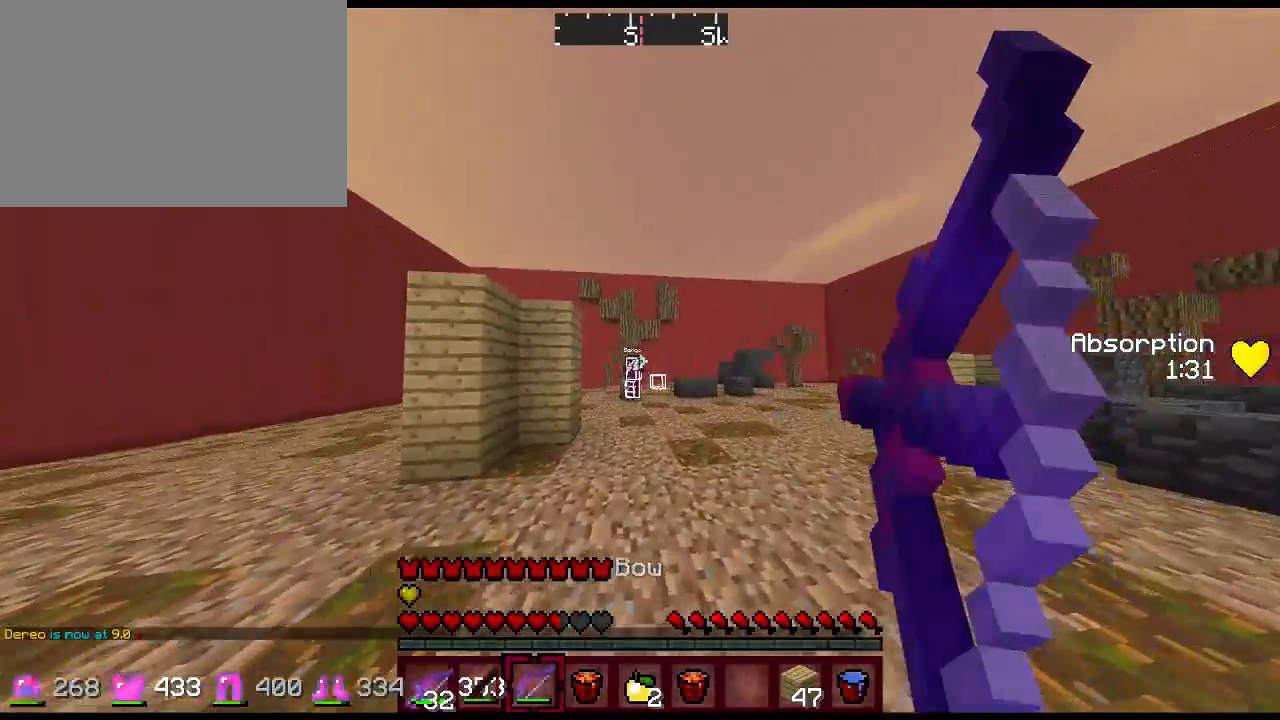
{"keys": ["d", "w"], "mouse": ["right"], "events": [[300, "mouse_right", "up"], [367, "space", "down"], [433, "mouse_right", "down"], [467, "space", "up"]]}
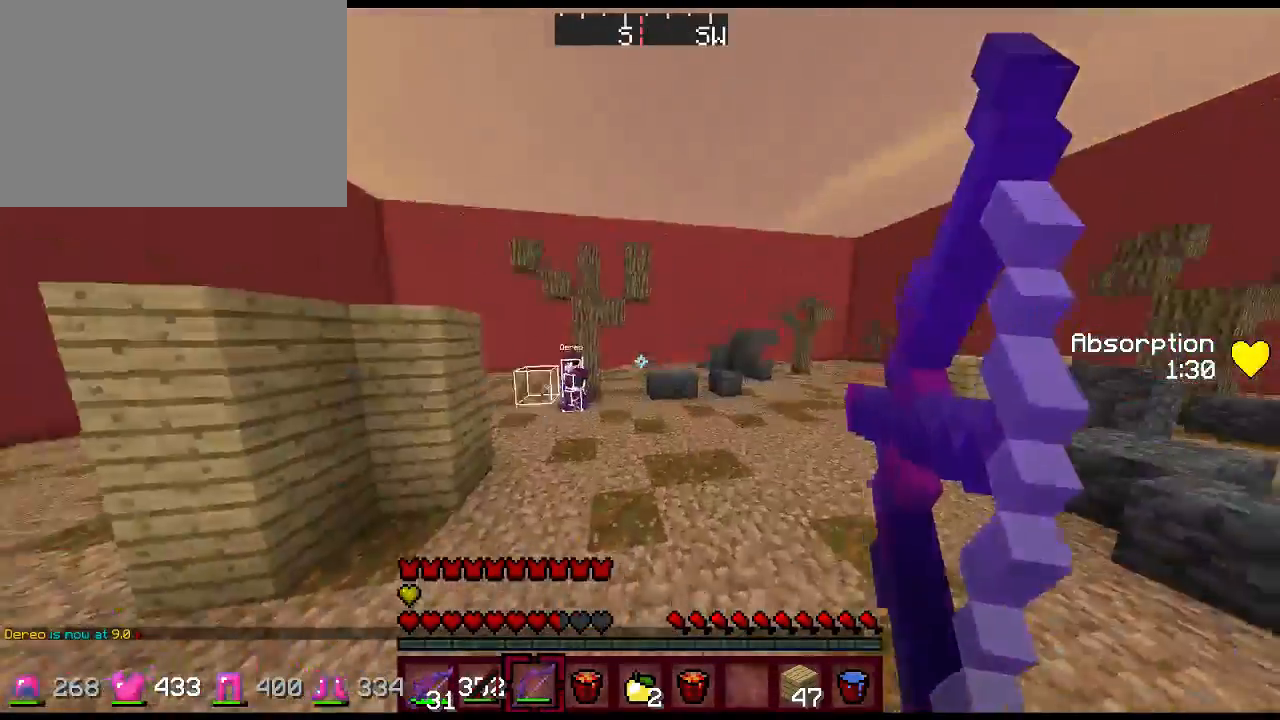
{"keys": ["a"], "mouse": ["right"], "events": [[150, "w", "up"], [383, "a", "down"], [383, "d", "up"]]}
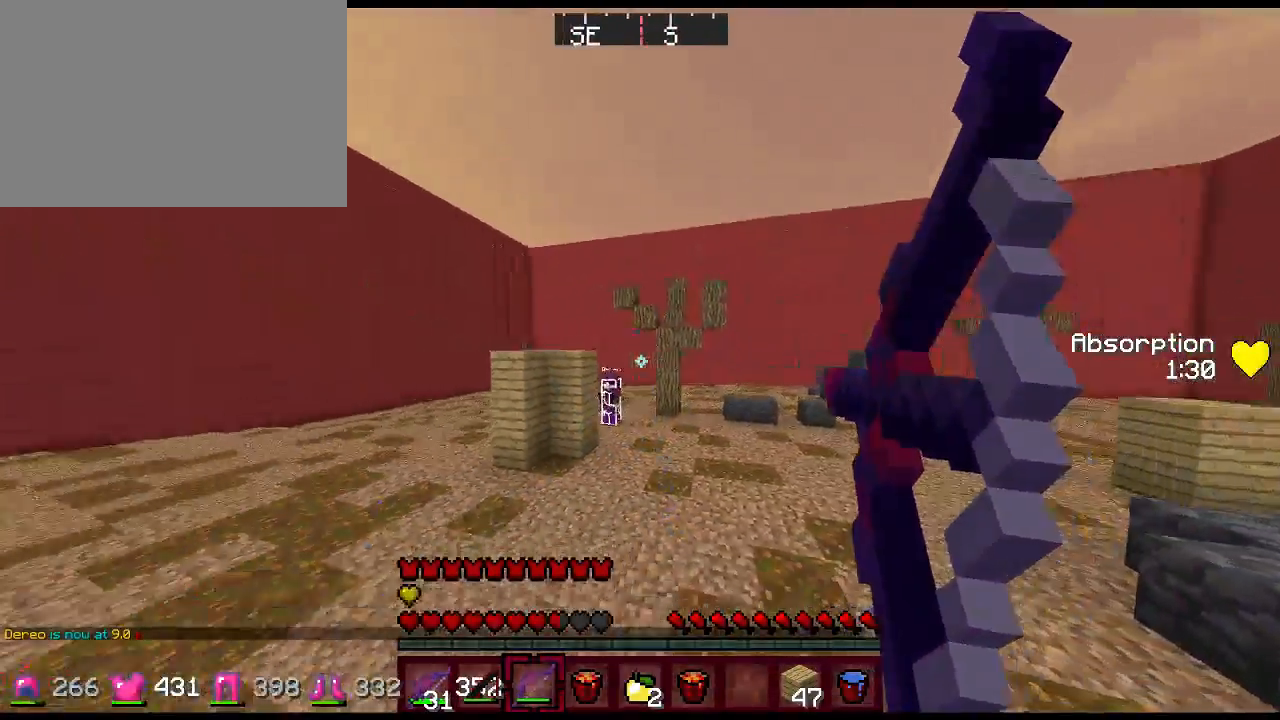
{"keys": ["a"], "mouse": ["right"], "events": [[217, "w", "down"], [450, "w", "up"]]}
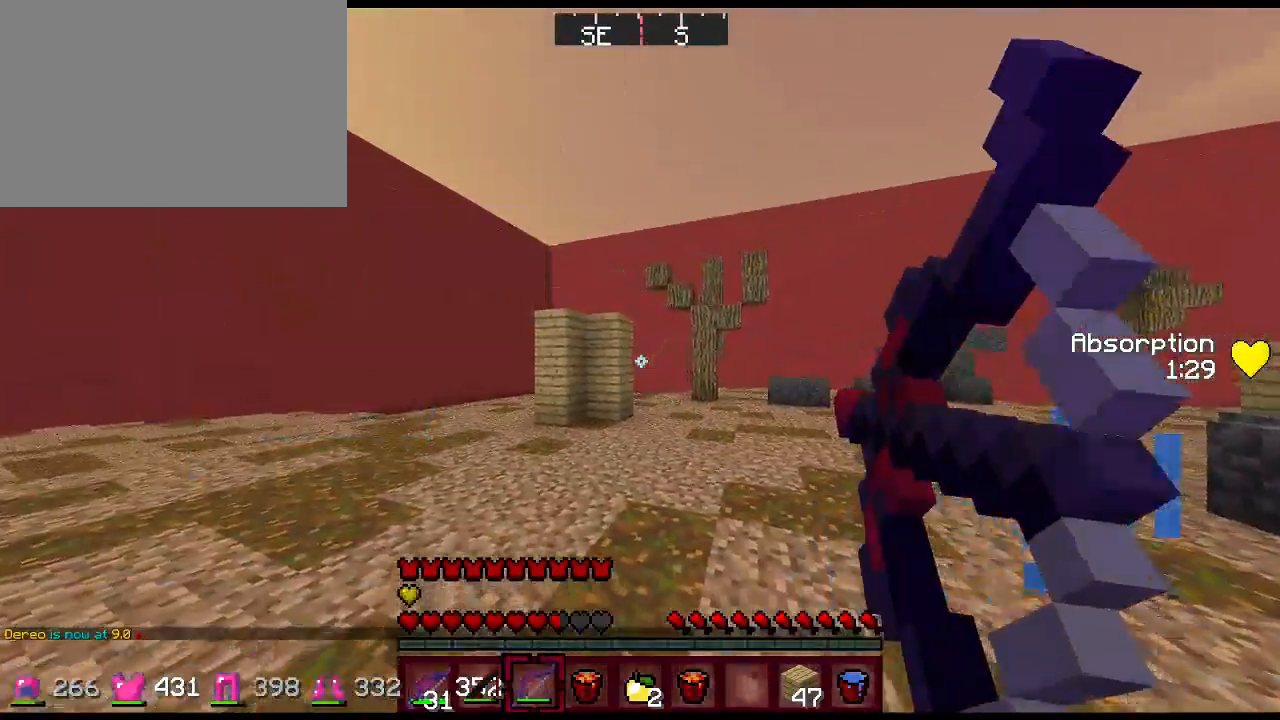
{"keys": ["d"], "mouse": ["right"], "events": [[133, "d", "down"], [167, "a", "up"]]}
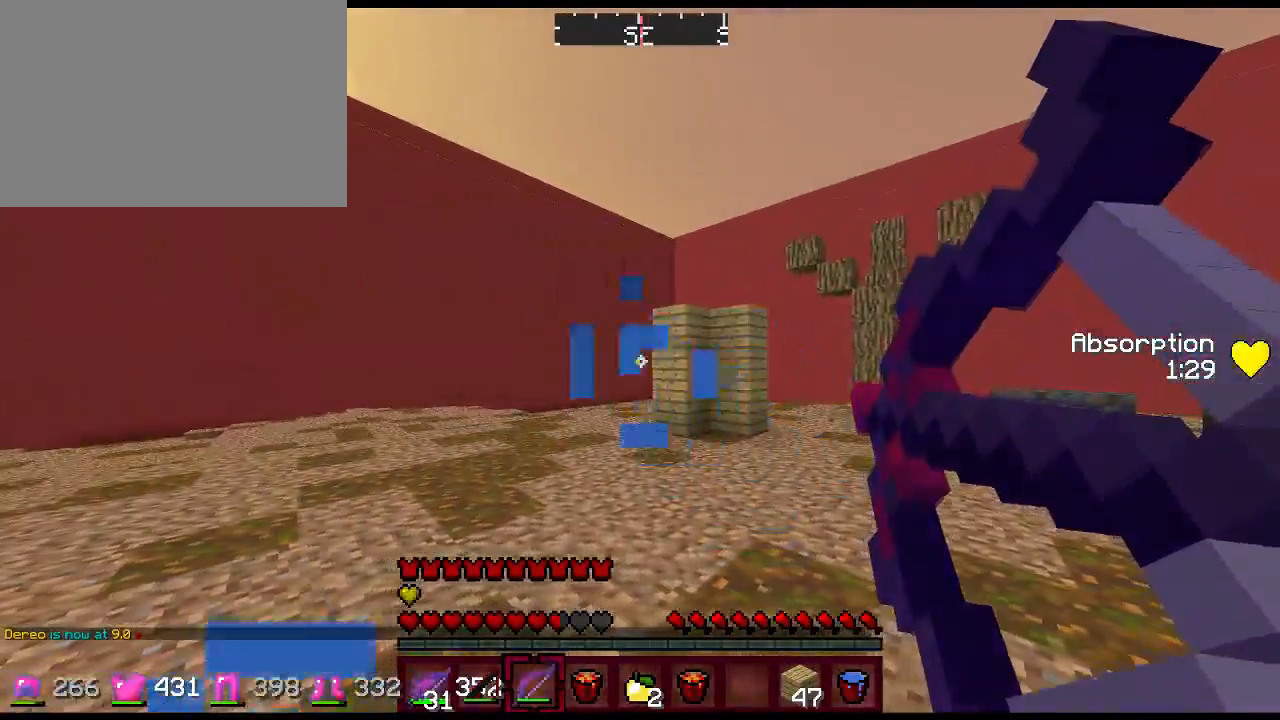
{"keys": ["d"], "mouse": ["right"], "events": []}
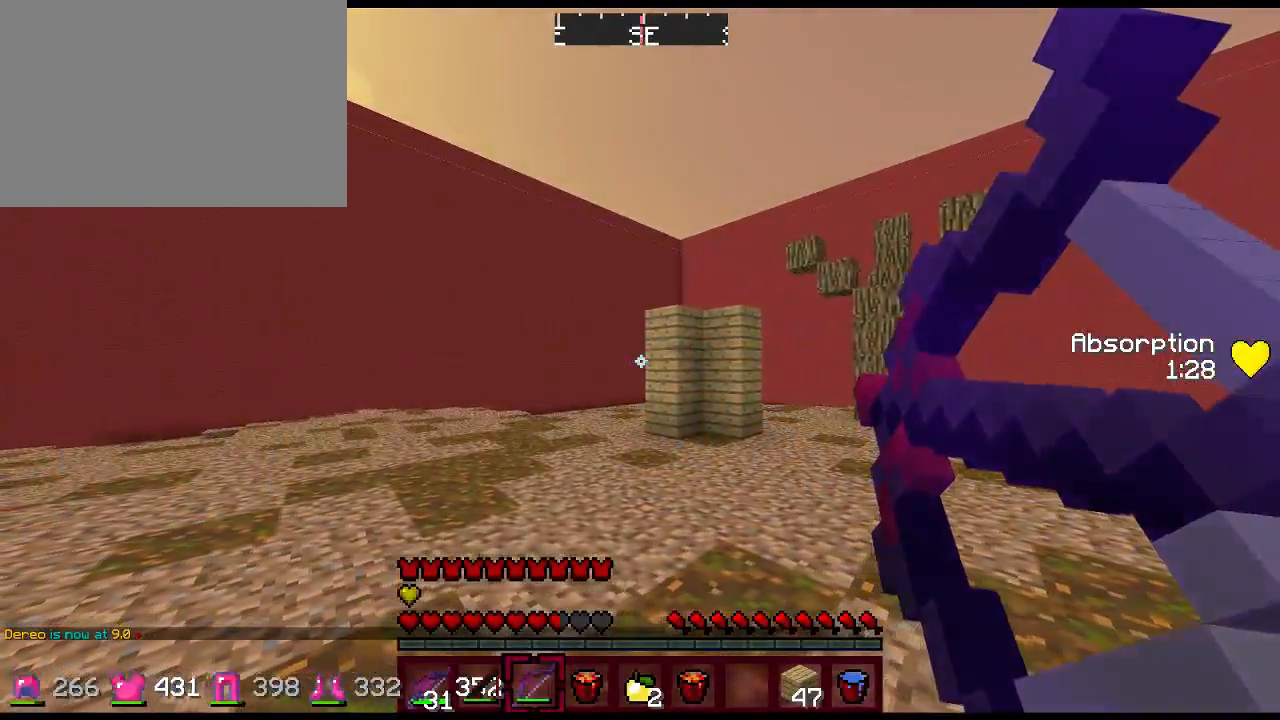
{"keys": ["d"], "mouse": ["right"], "events": []}
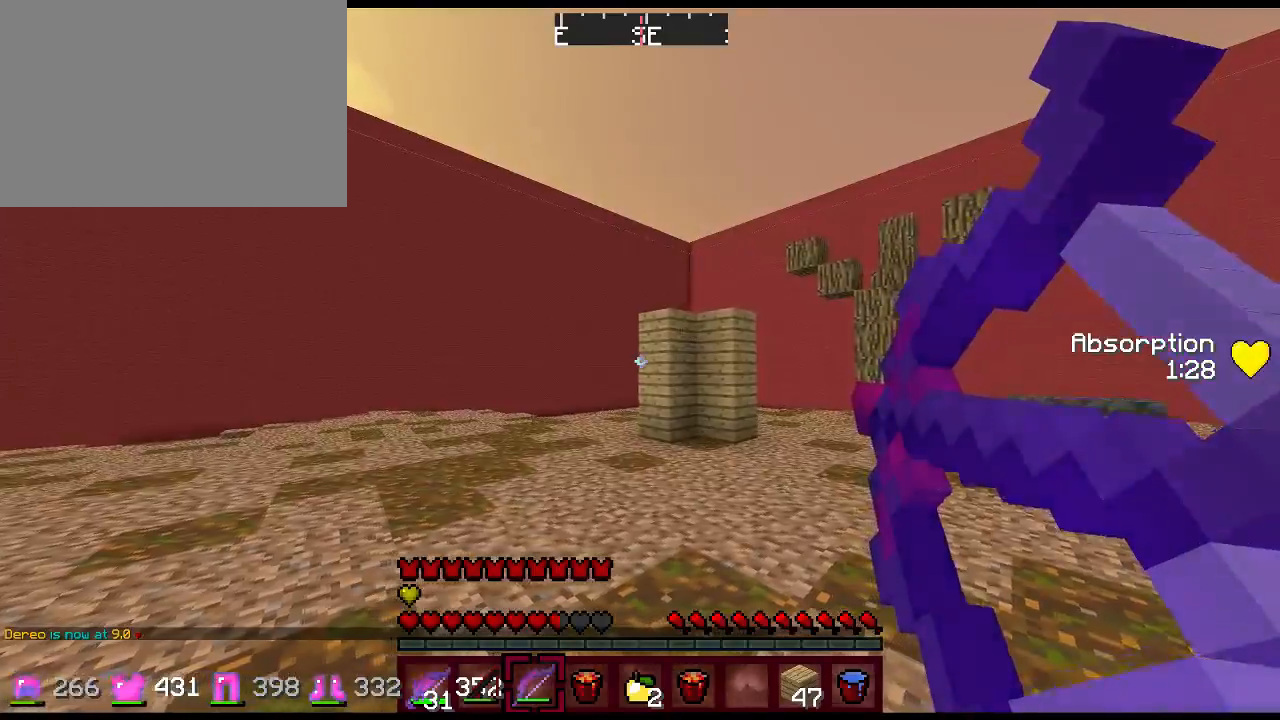
{"keys": ["a", "space"], "mouse": ["right"], "events": [[33, "a", "down"], [67, "d", "up"], [433, "space", "down"]]}
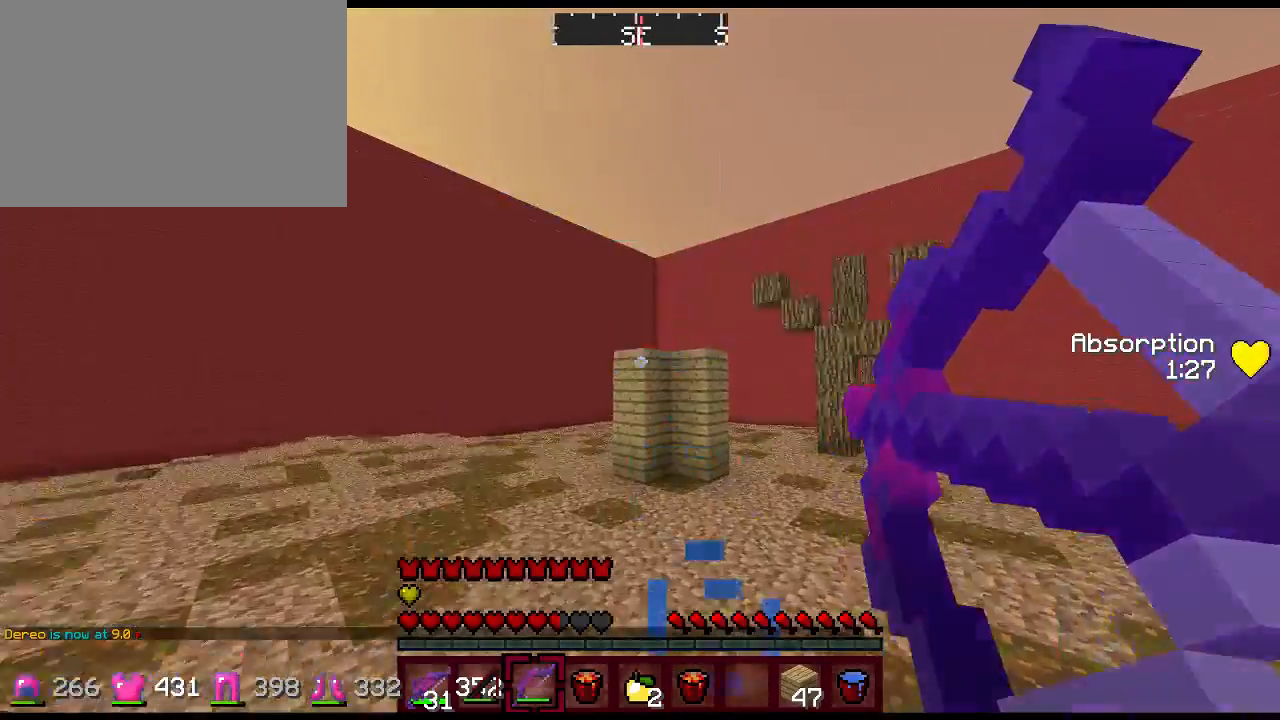
{"keys": ["a"], "mouse": ["right"], "events": [[167, "space", "up"], [200, "mouse_right", "up"], [350, "mouse_right", "down"]]}
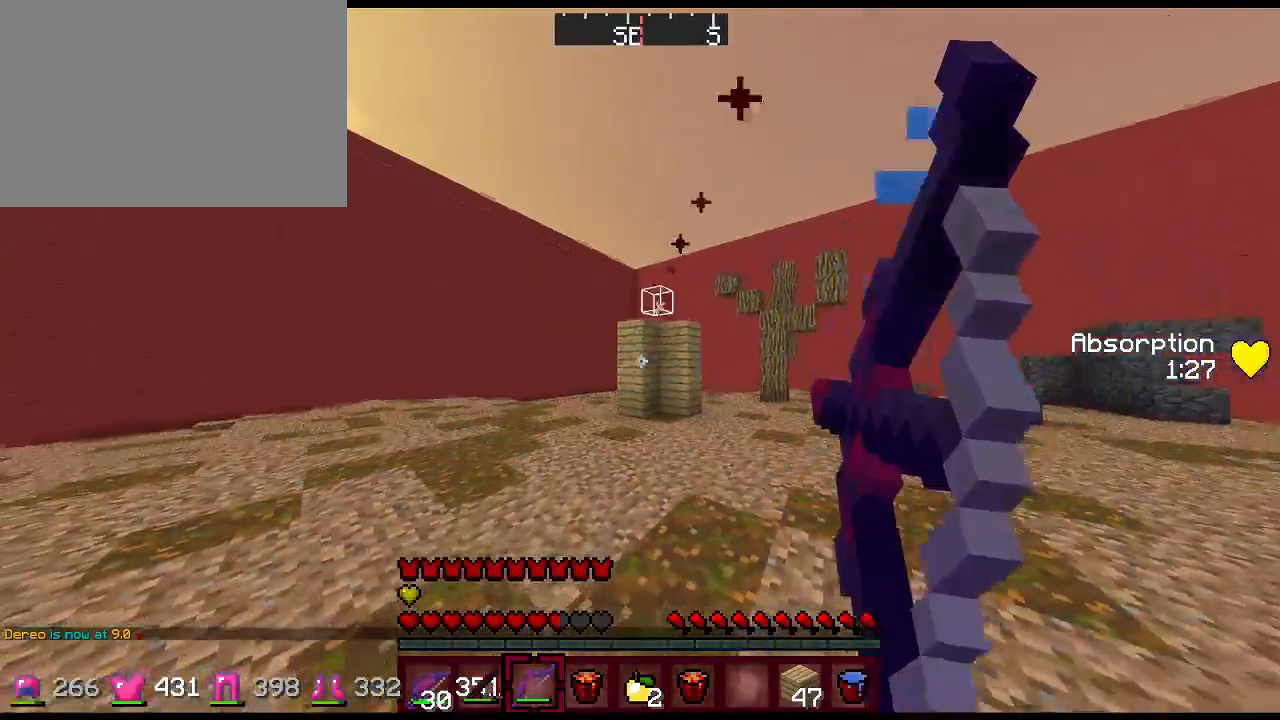
{"keys": ["a"], "mouse": ["right"], "events": [[150, "space", "down"], [350, "mouse_right", "up"], [350, "space", "up"], [450, "mouse_right", "down"]]}
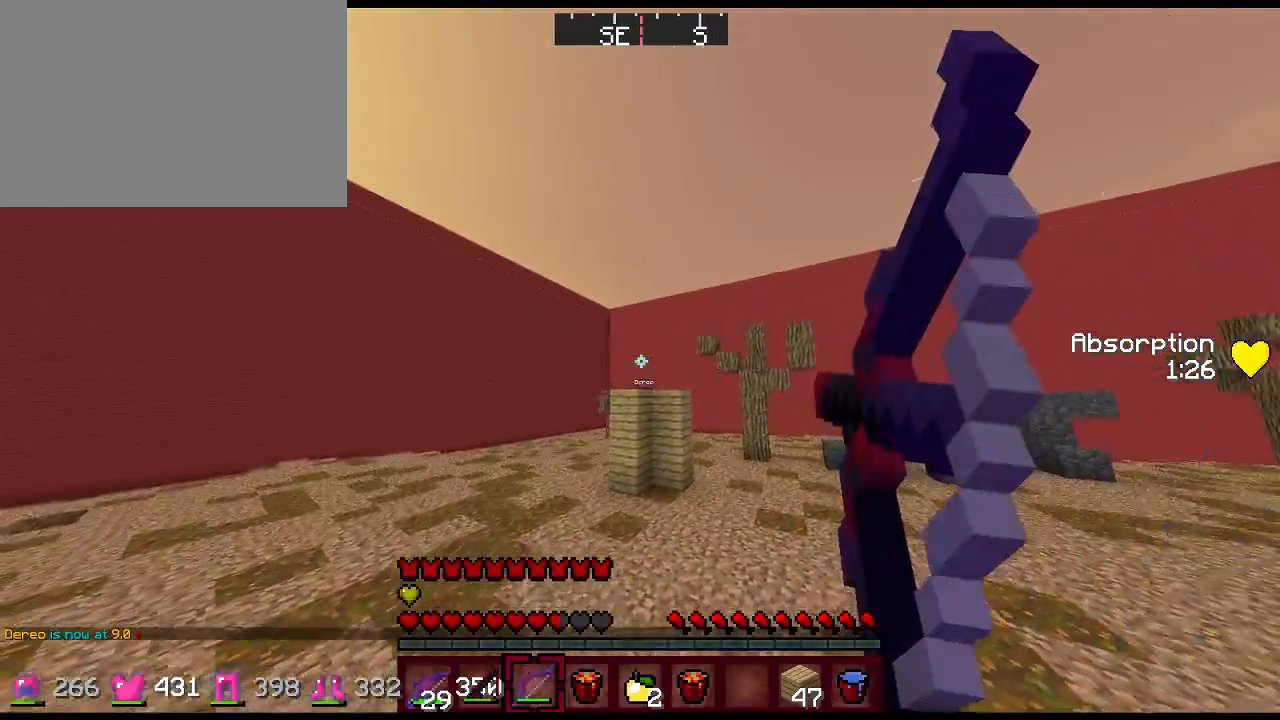
{"keys": ["space", "w"], "mouse": ["right"], "events": [[300, "a", "up"], [300, "space", "down"], [500, "w", "down"]]}
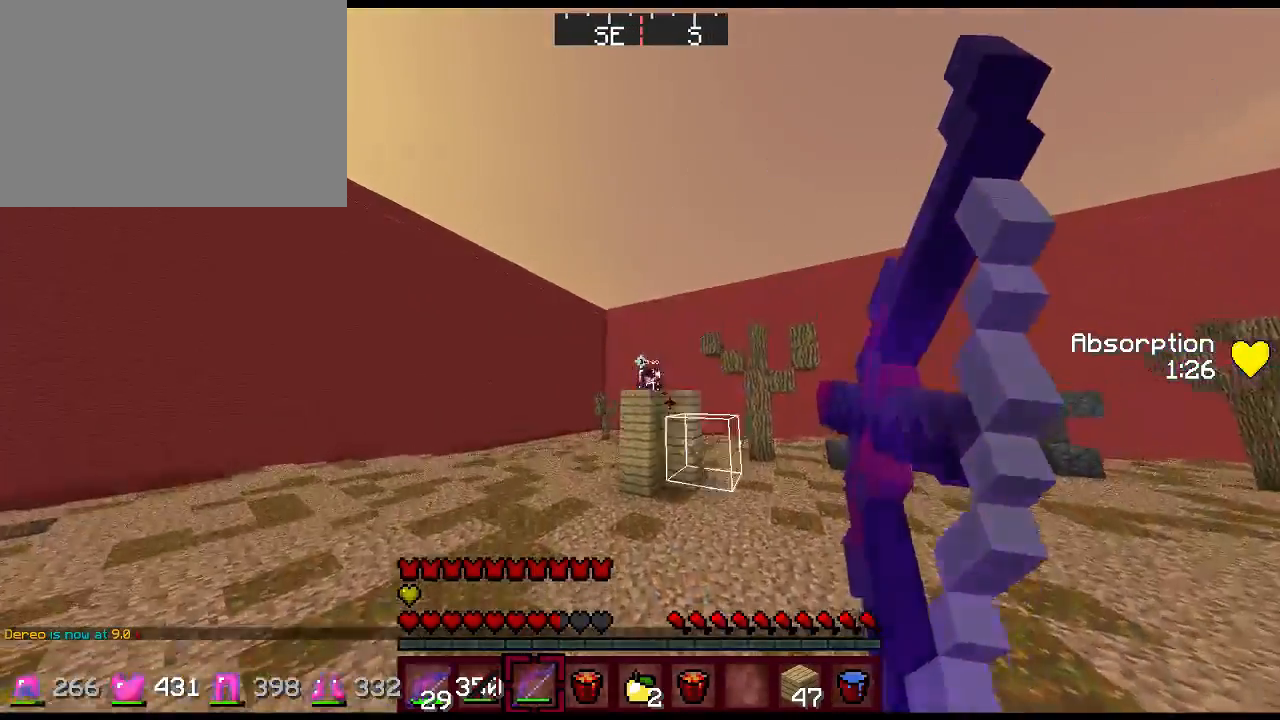
{"keys": ["a", "w"], "mouse": ["right"], "events": [[33, "mouse_right", "up"], [67, "space", "up"], [167, "mouse_right", "down"], [333, "a", "down"]]}
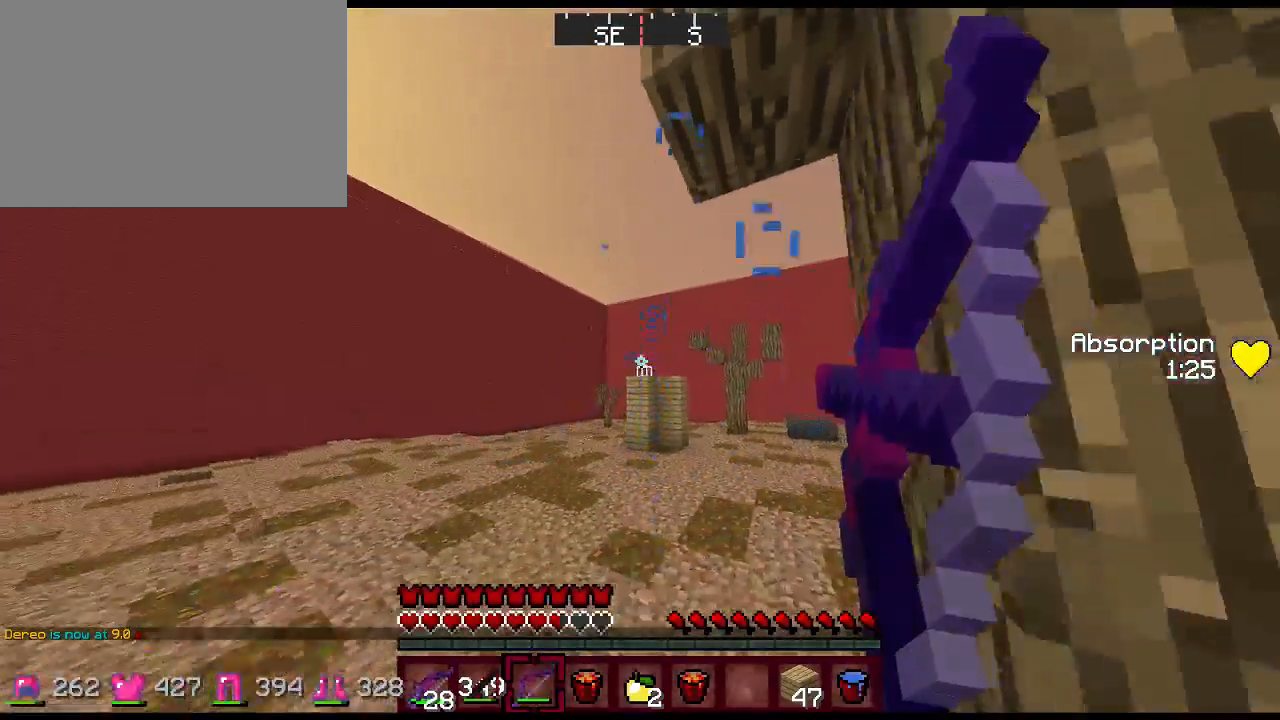
{"keys": ["w"], "mouse": [], "events": [[33, "d", "down"], [67, "a", "up"], [150, "d", "up"], [183, "mouse_right", "up"]]}
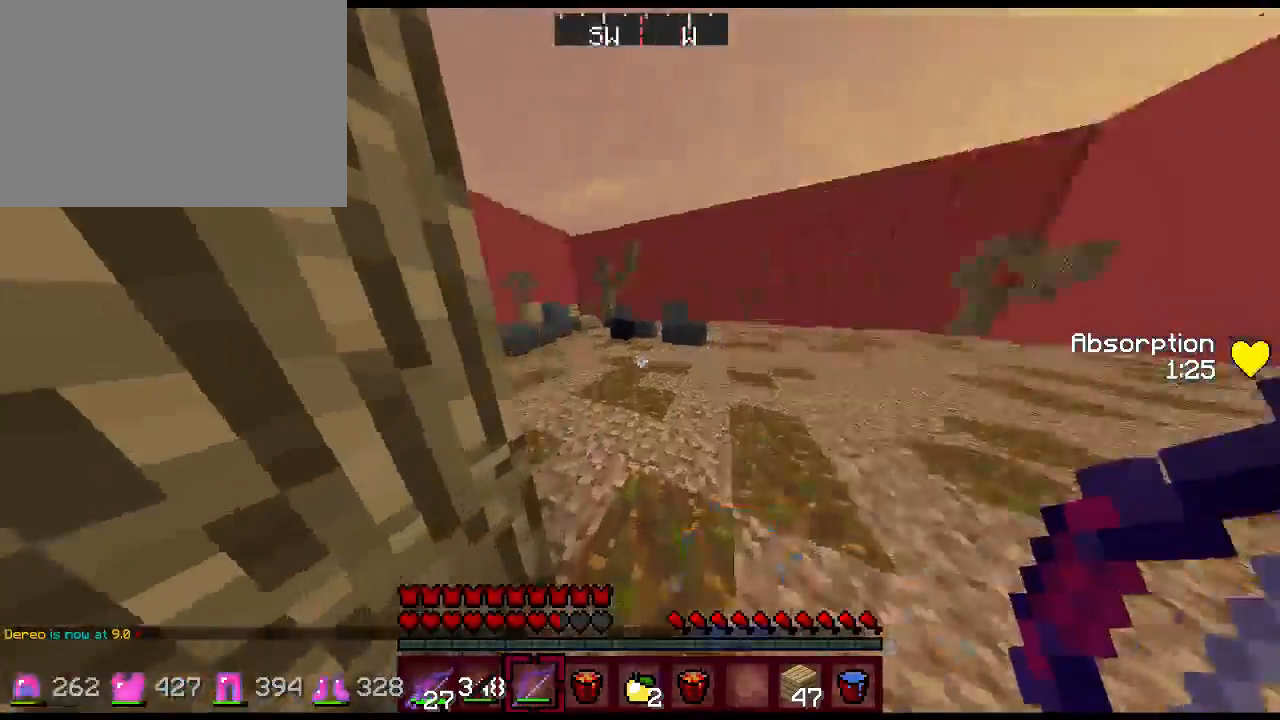
{"keys": ["a", "s"], "mouse": ["left", "right"], "events": [[17, "5", "down"], [117, "mouse_left", "down"], [117, "mouse_right", "down"], [150, "5", "up"], [183, "mouse_left", "up"], [183, "w", "up"], [283, "mouse_left", "down"], [333, "mouse_left", "up"], [367, "s", "down"], [433, "mouse_left", "down"], [500, "a", "down"]]}
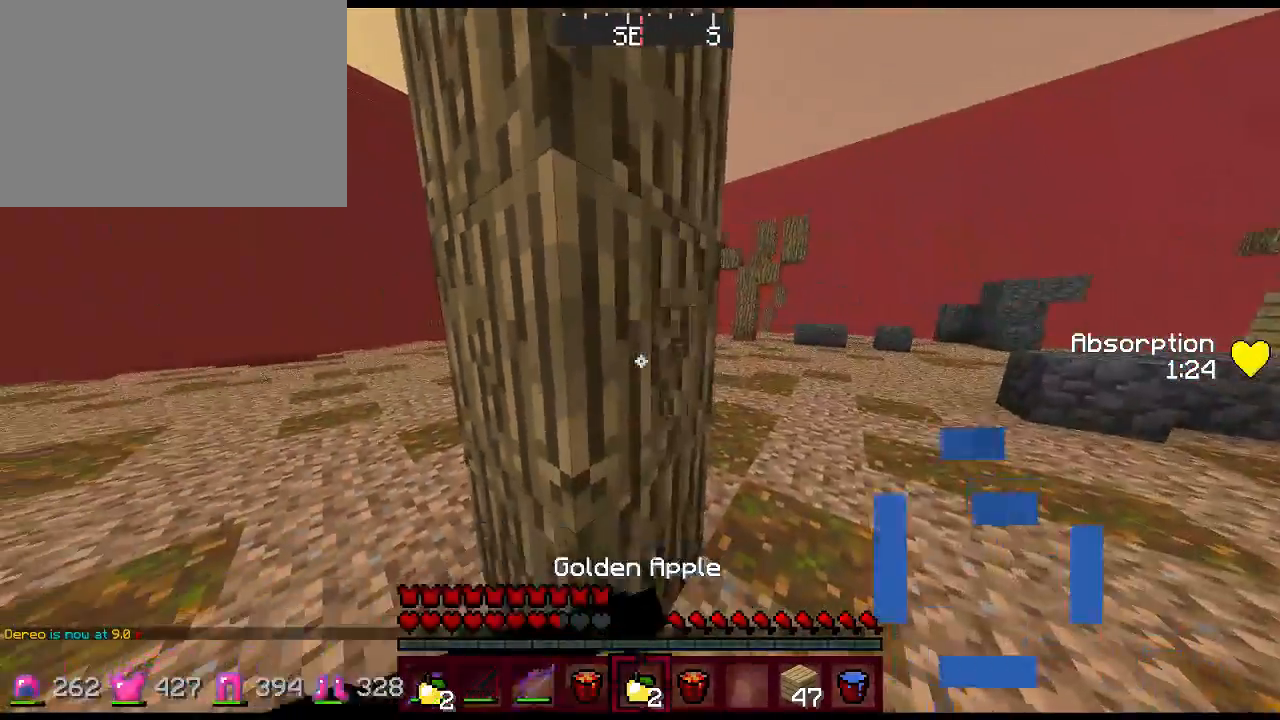
{"keys": ["d"], "mouse": ["right"], "events": [[33, "mouse_left", "up"], [33, "s", "up"], [167, "a", "up"], [167, "d", "down"], [233, "d", "up"], [267, "a", "down"], [433, "a", "up"], [467, "d", "down"]]}
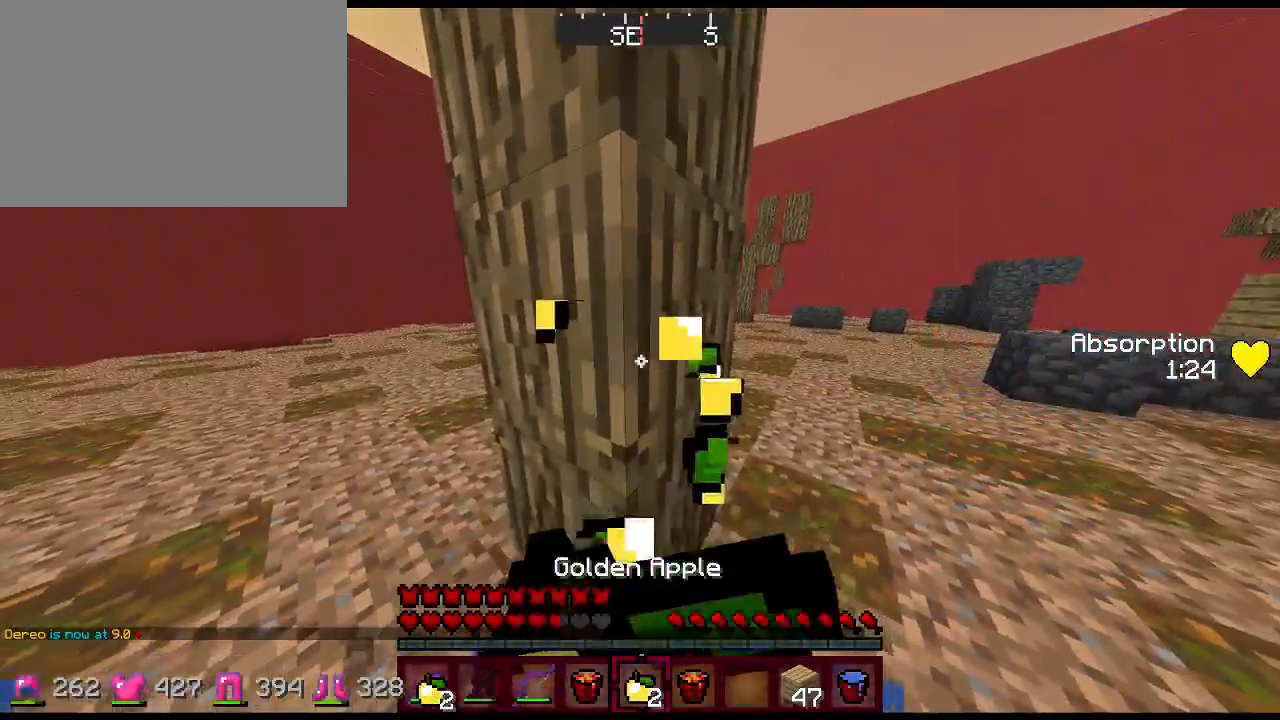
{"keys": [], "mouse": ["right"], "events": [[50, "a", "down"], [50, "d", "up"], [317, "a", "up"]]}
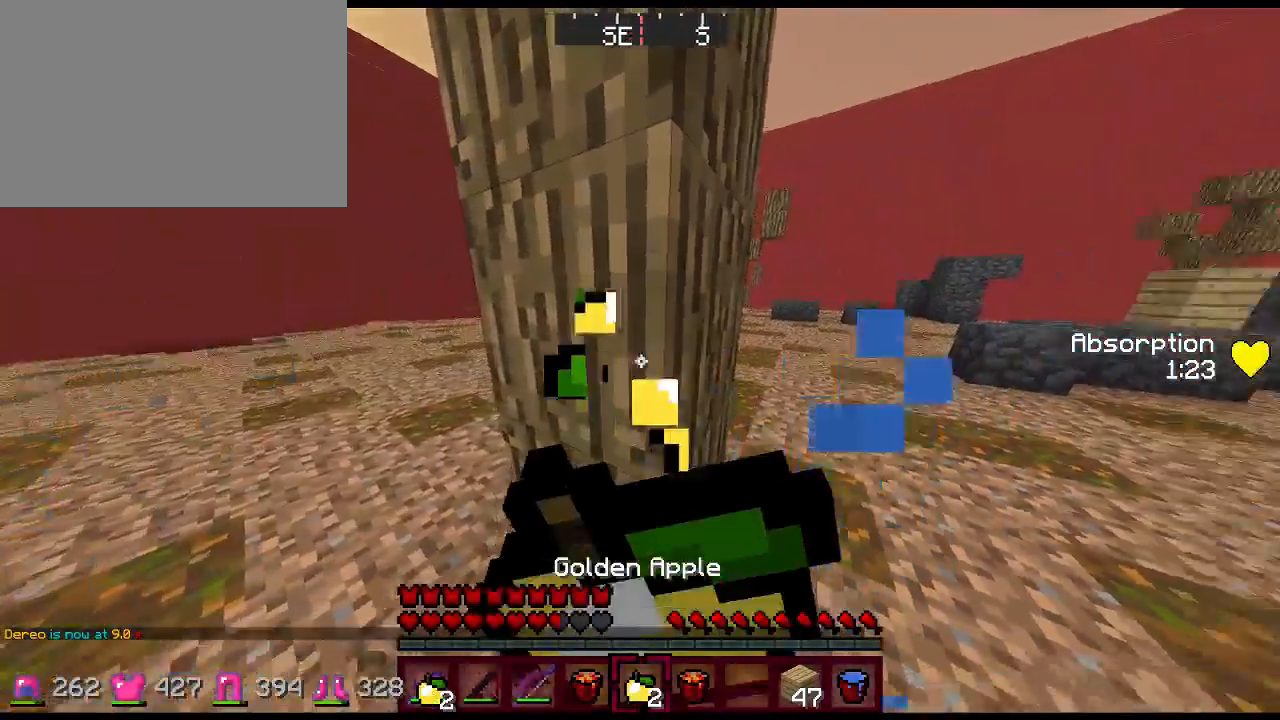
{"keys": ["3", "space", "w"], "mouse": [], "events": [[217, "w", "down"], [350, "mouse_right", "up"], [400, "space", "down"], [467, "3", "down"]]}
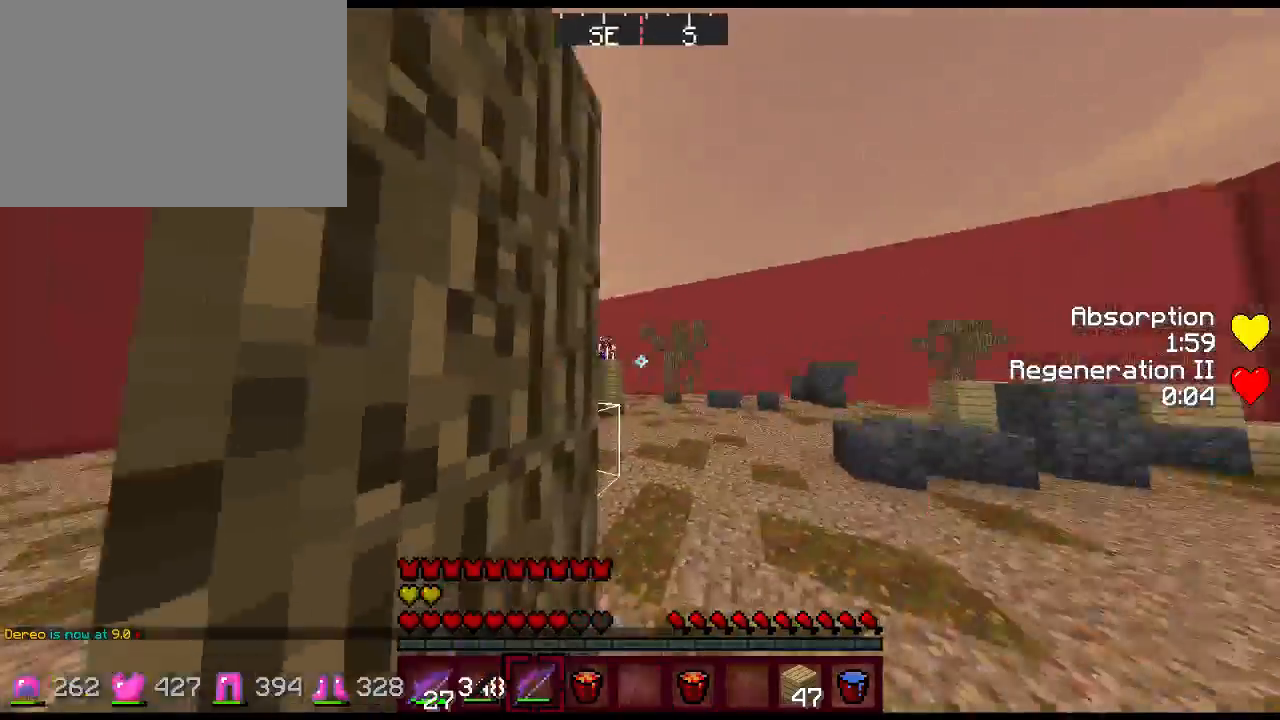
{"keys": ["d", "w"], "mouse": ["right"], "events": [[17, "mouse_right", "down"], [133, "3", "up"], [133, "space", "up"], [367, "d", "down"]]}
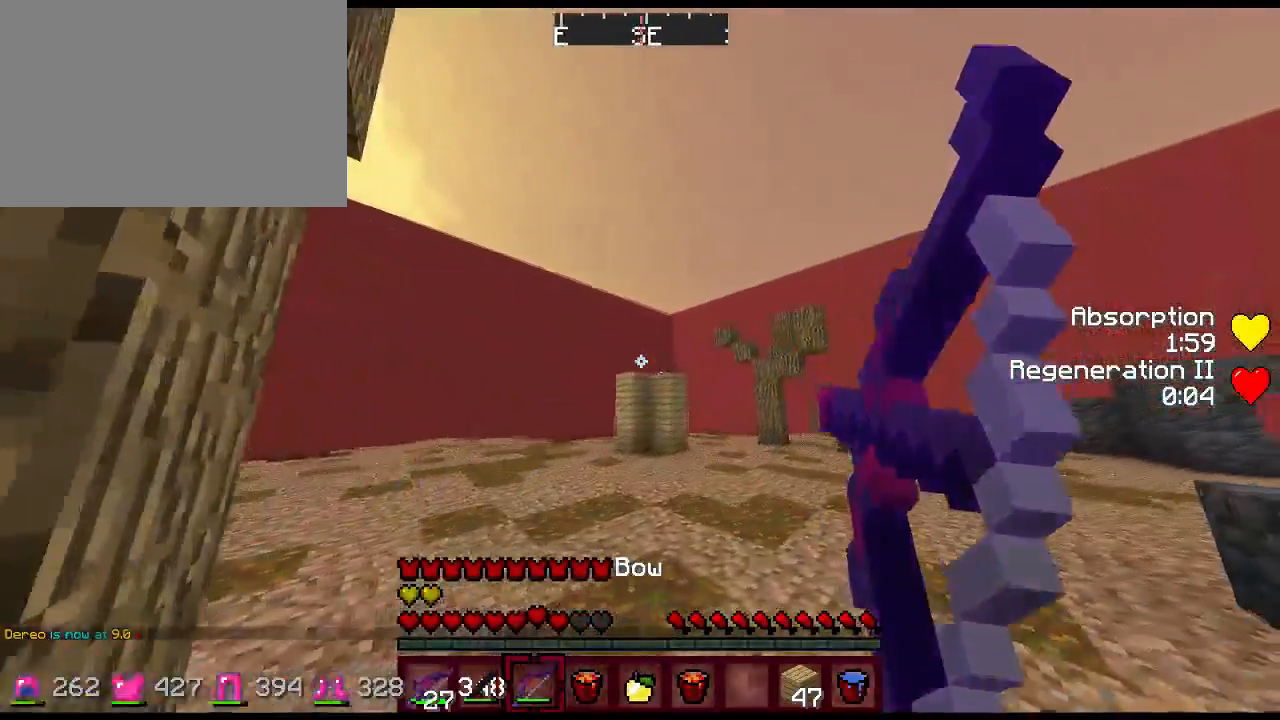
{"keys": ["d", "w"], "mouse": ["right"], "events": [[150, "mouse_right", "up"], [183, "space", "down"], [283, "mouse_right", "down"], [350, "space", "up"]]}
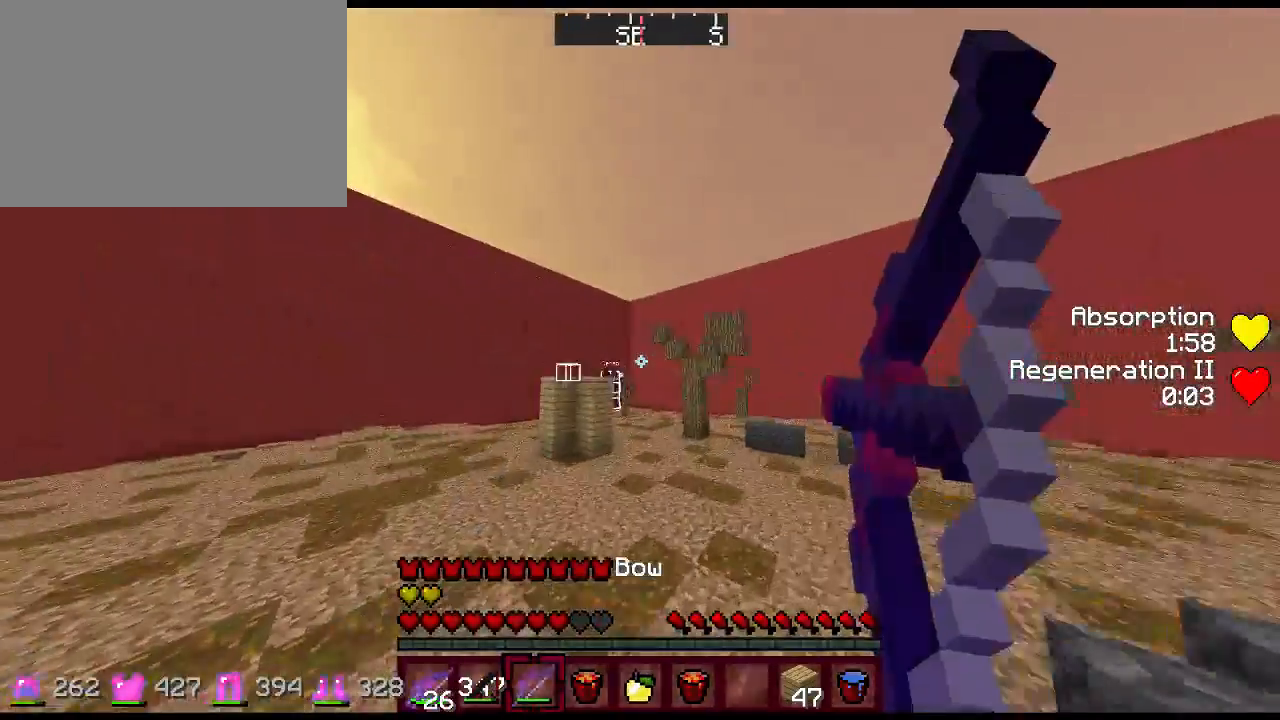
{"keys": ["a", "w"], "mouse": ["right"], "events": [[433, "a", "down"], [500, "d", "up"]]}
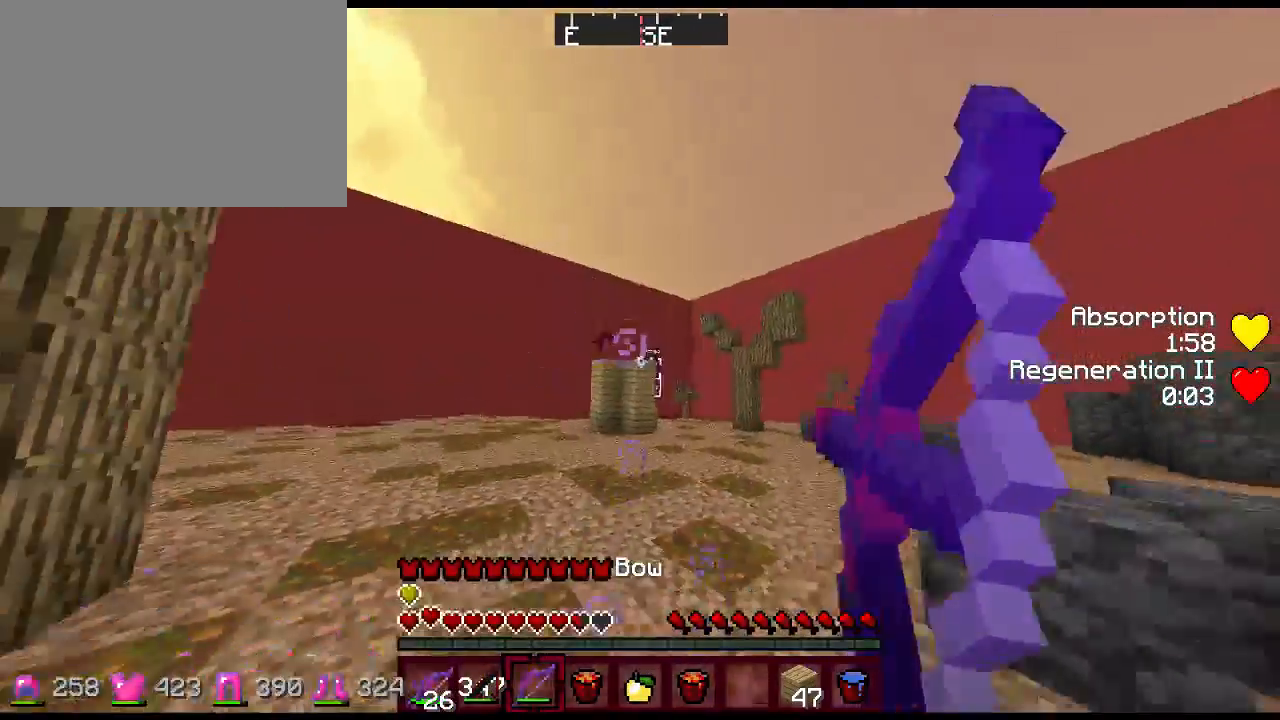
{"keys": ["a", "w"], "mouse": [], "events": [[33, "mouse_right", "up"]]}
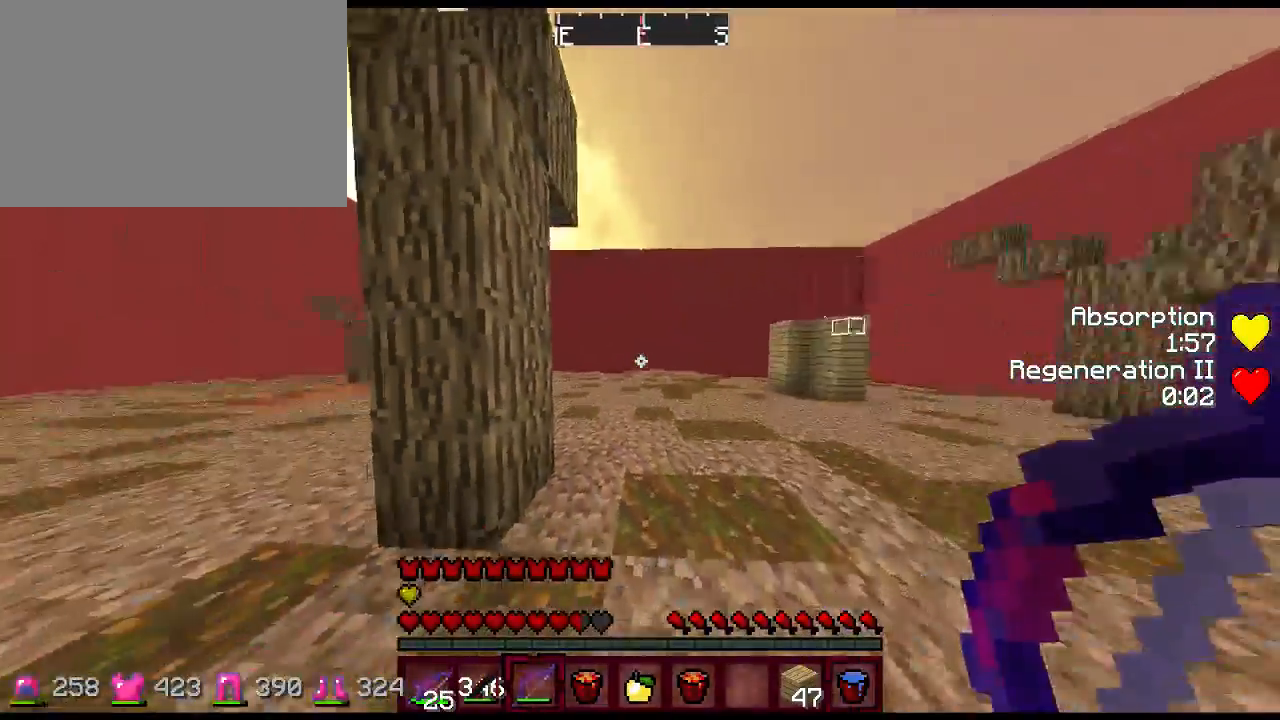
{"keys": ["d", "space"], "mouse": ["right"], "events": [[17, "r", "down"], [83, "mouse_wheel_up", "down"], [150, "mouse_wheel_up", "up"], [183, "r", "up"], [283, "mouse_right", "down"], [317, "a", "up"], [350, "space", "down"], [383, "mouse_right", "up"], [383, "w", "up"], [450, "d", "down"], [450, "mouse_right", "down"]]}
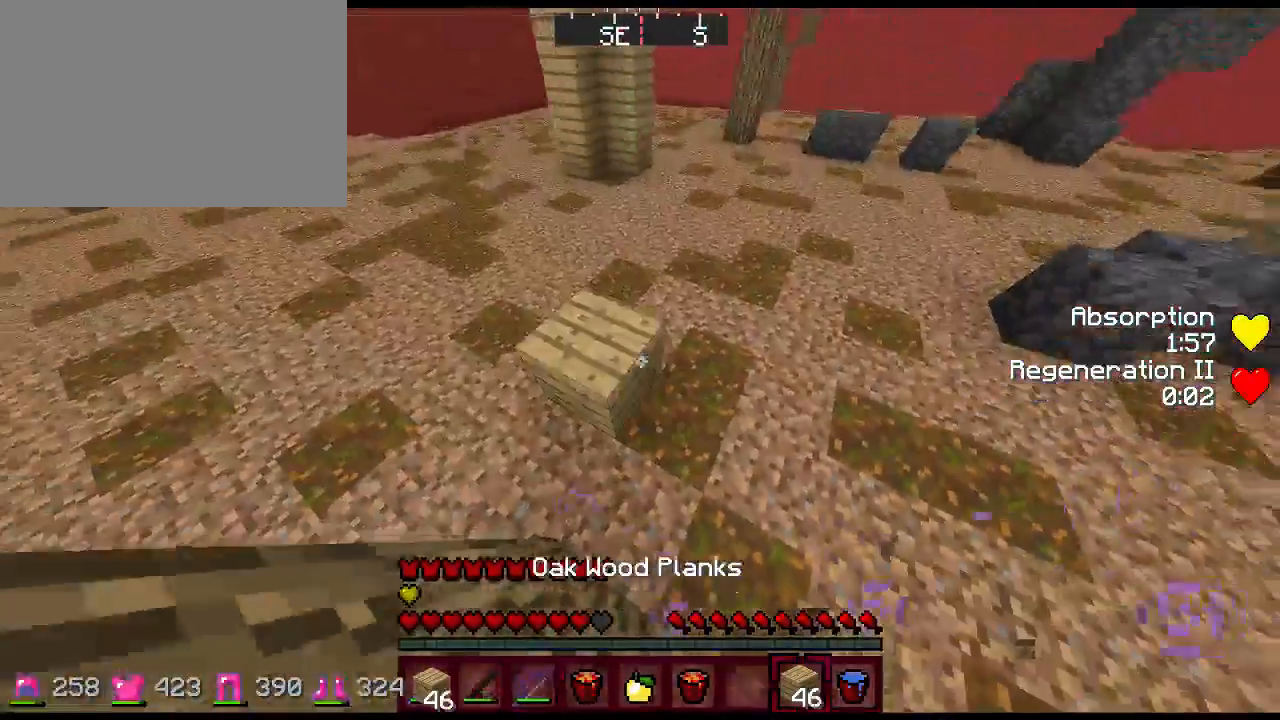
{"keys": ["a", "s", "space"], "mouse": [], "events": [[17, "mouse_right", "up"], [83, "mouse_right", "down"], [117, "mouse_right", "up"], [150, "s", "down"], [183, "mouse_right", "down"], [267, "mouse_right", "up"], [333, "mouse_right", "down"], [367, "mouse_right", "up"], [467, "a", "down"], [467, "d", "up"], [467, "mouse_right", "down"], [500, "mouse_right", "up"]]}
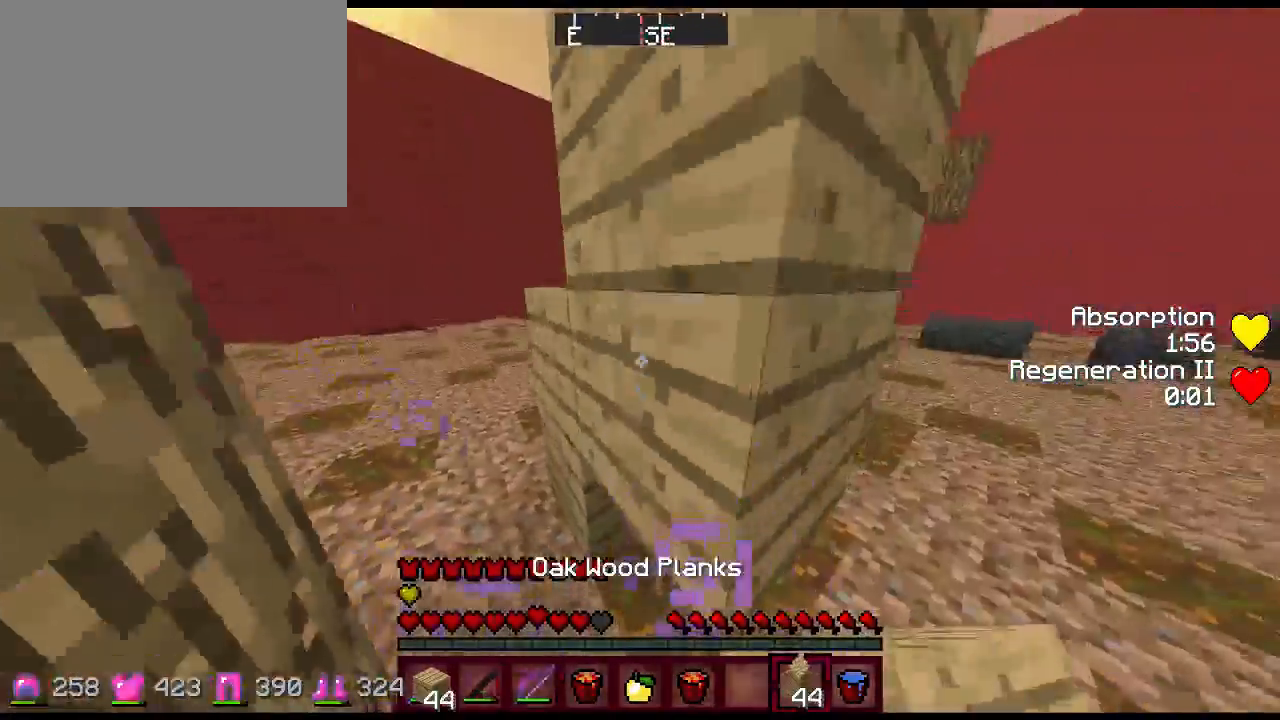
{"keys": ["a", "s"], "mouse": ["right"], "events": [[100, "mouse_right", "down"], [133, "mouse_right", "up"], [167, "d", "down"], [200, "a", "up"], [233, "mouse_right", "down"], [300, "a", "down"], [300, "mouse_right", "up"], [300, "space", "up"], [383, "d", "up"], [483, "mouse_right", "down"]]}